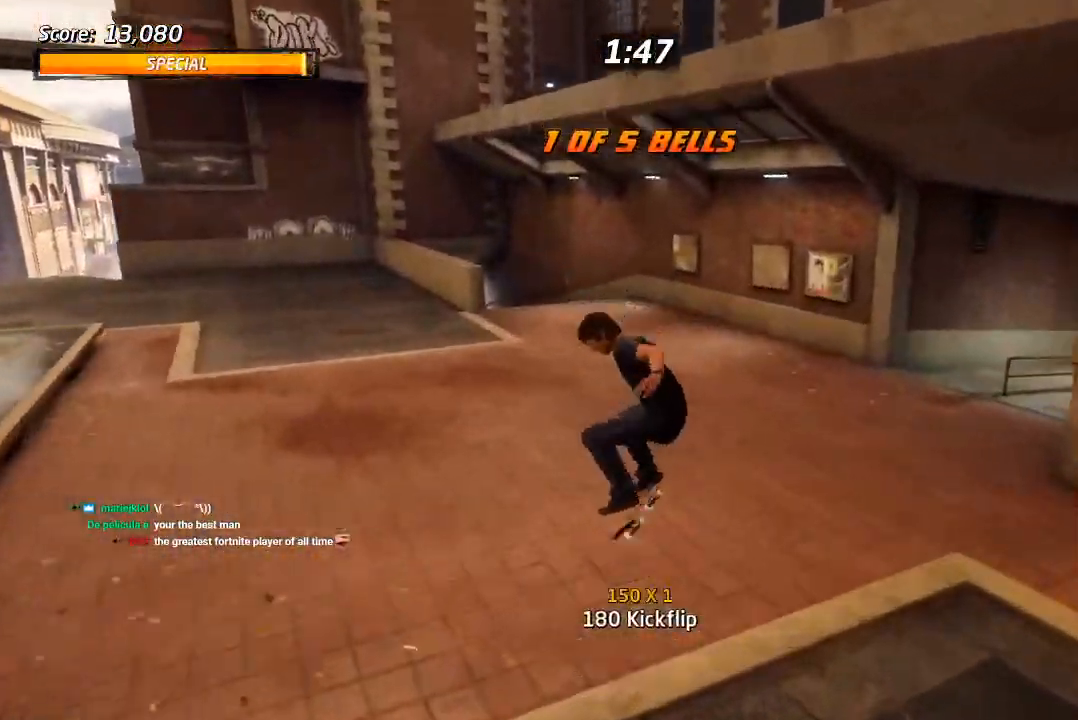
Gameplay with a controller (PlayStation layout); each line is a JSON object with the inputs held at the frame after it (dt_ms = milliseconds from this image to that frame). "events" lists button and stick changes between this image and that frame as [ms after this image, input, new state], when the widget could be followed in between. Not read: TRIANGLE.
{"dt_ms": 1000, "buttons": ["DPAD_DOWN", "DPAD_RIGHT"], "left_stick": "center", "right_stick": "center", "events": [[200, "right_stick", "left"], [300, "DPAD_DOWN", "down"], [300, "right_stick", "center"], [650, "DPAD_RIGHT", "down"]]}
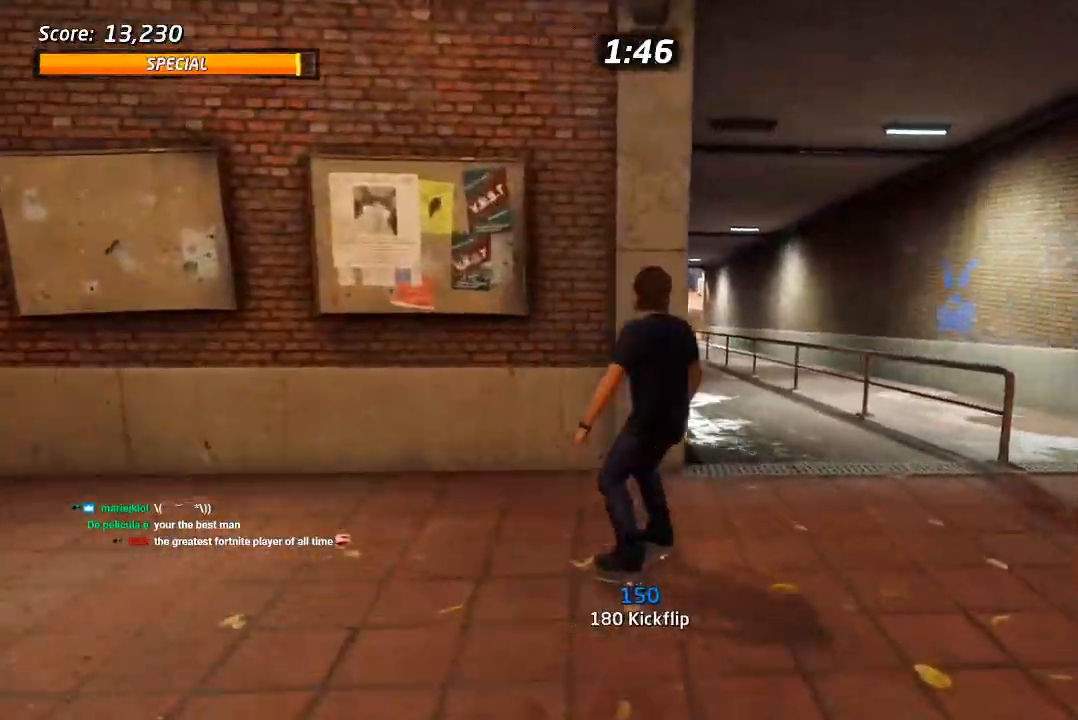
{"dt_ms": 500, "buttons": ["DPAD_LEFT"], "left_stick": "center", "right_stick": "center", "events": [[50, "DPAD_DOWN", "up"], [67, "DPAD_RIGHT", "up"], [83, "CROSS", "down"], [150, "DPAD_LEFT", "down"], [183, "DPAD_DOWN", "down"], [300, "DPAD_DOWN", "up"], [350, "DPAD_LEFT", "up"], [417, "DPAD_LEFT", "down"], [467, "CROSS", "up"]]}
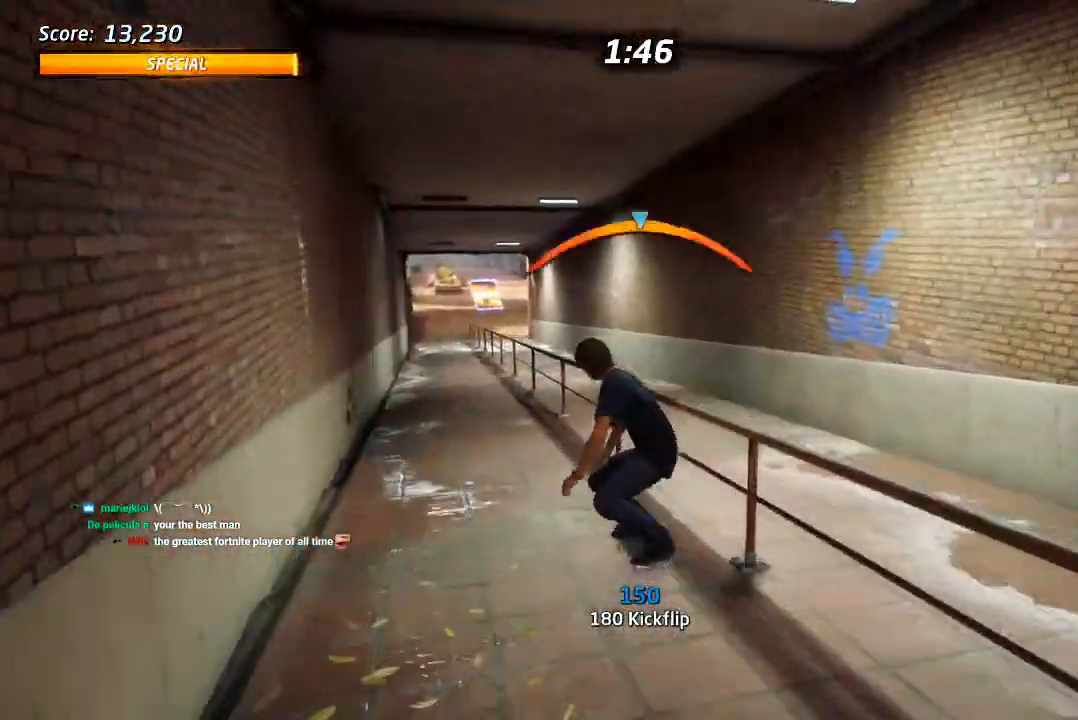
{"dt_ms": 500, "buttons": ["CROSS"], "left_stick": "center", "right_stick": "center", "events": [[67, "DPAD_LEFT", "up"], [267, "CROSS", "down"]]}
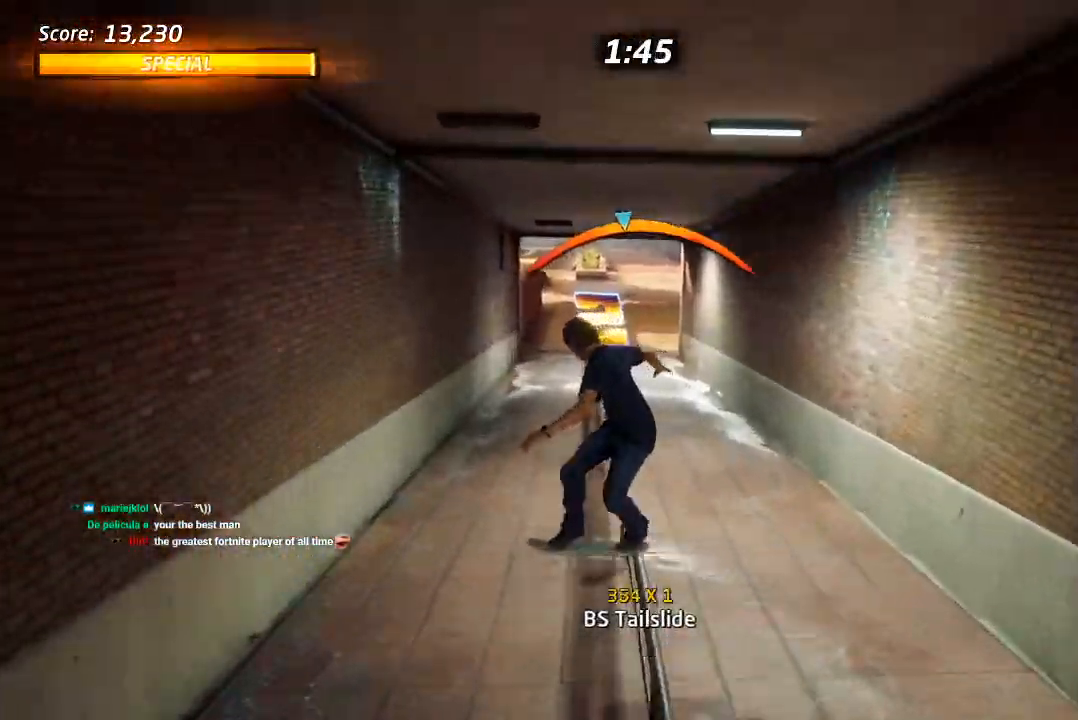
{"dt_ms": 500, "buttons": ["CROSS"], "left_stick": "center", "right_stick": "center", "events": [[50, "DPAD_RIGHT", "down"], [150, "DPAD_RIGHT", "up"], [167, "SQUARE", "down"], [300, "DPAD_LEFT", "down"], [300, "DPAD_UP", "down"], [350, "SQUARE", "up"], [417, "DPAD_UP", "up"], [433, "DPAD_LEFT", "up"]]}
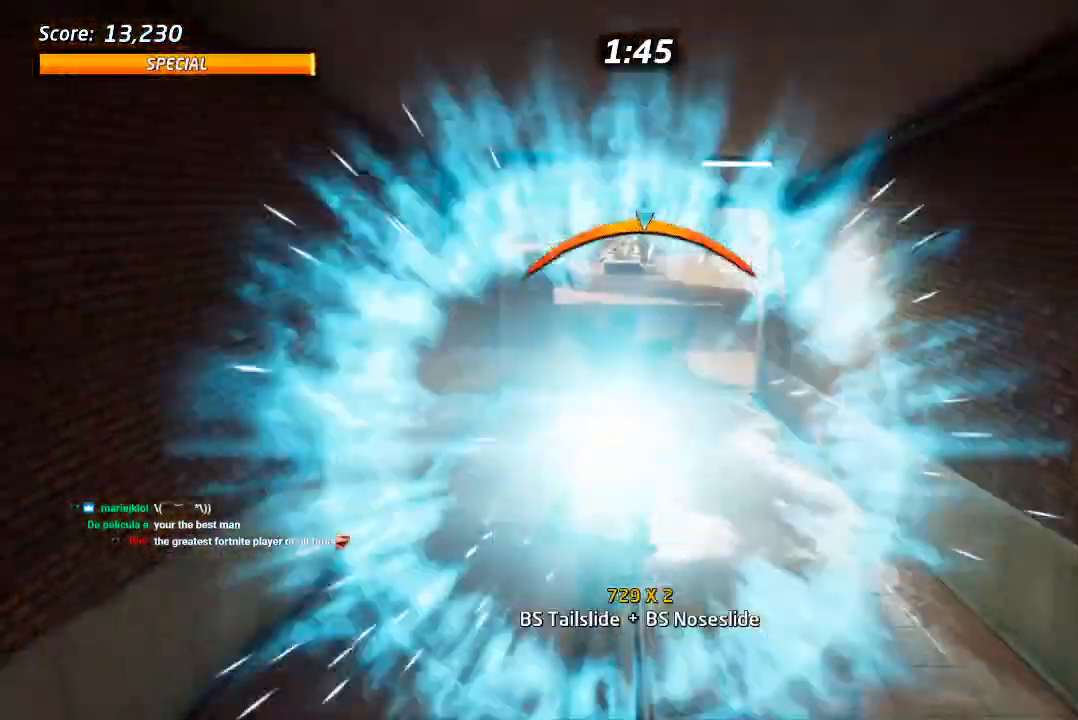
{"dt_ms": 500, "buttons": ["CROSS", "DPAD_LEFT"], "left_stick": "center", "right_stick": "center", "events": [[200, "DPAD_RIGHT", "down"], [300, "DPAD_RIGHT", "up"], [383, "DPAD_LEFT", "down"]]}
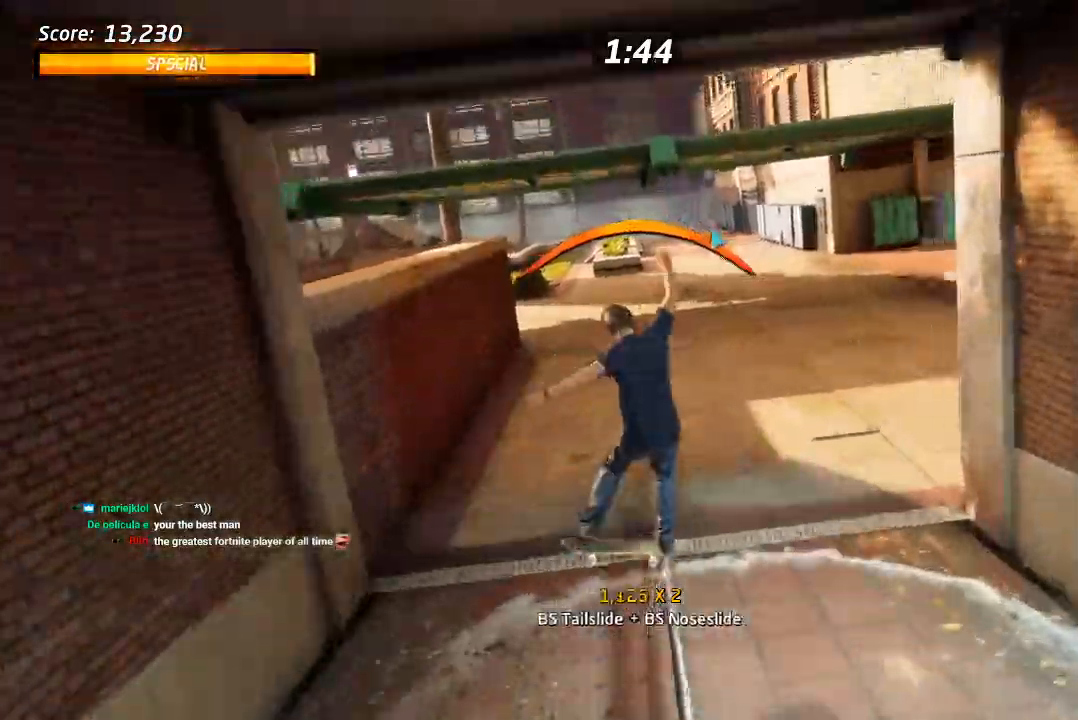
{"dt_ms": 500, "buttons": [], "left_stick": "center", "right_stick": "center", "events": [[17, "CROSS", "up"], [67, "DPAD_UP", "down"], [183, "L1", "down"], [333, "L1", "up"], [383, "DPAD_LEFT", "up"], [400, "DPAD_UP", "up"]]}
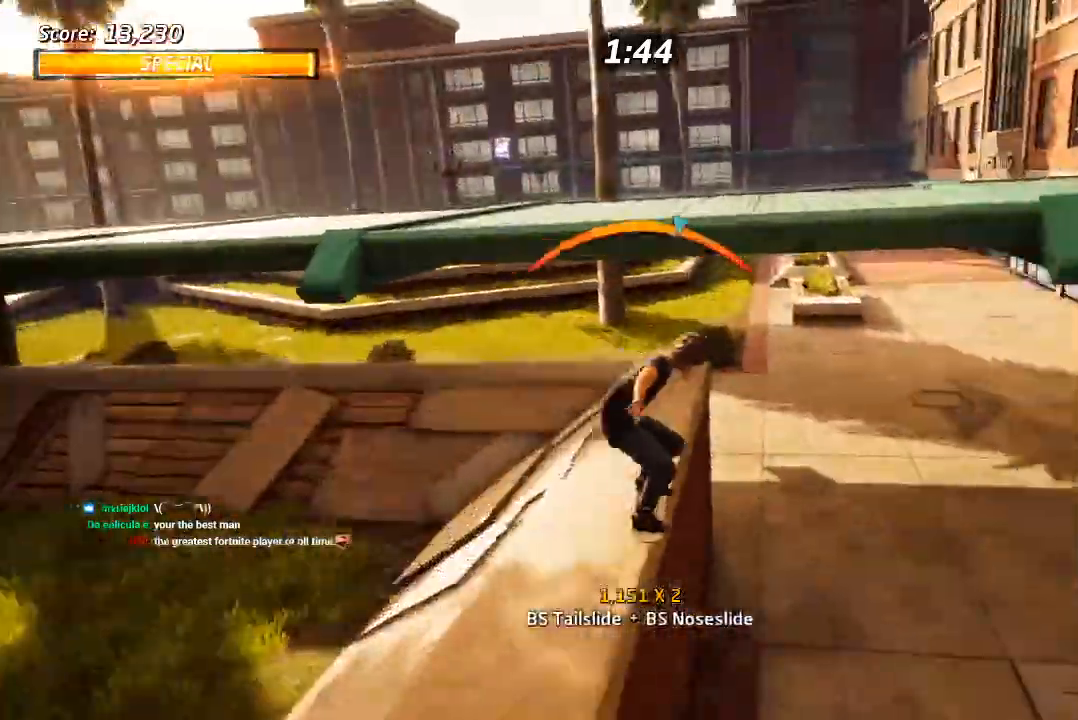
{"dt_ms": 500, "buttons": ["CROSS"], "left_stick": "center", "right_stick": "center", "events": [[483, "CROSS", "down"]]}
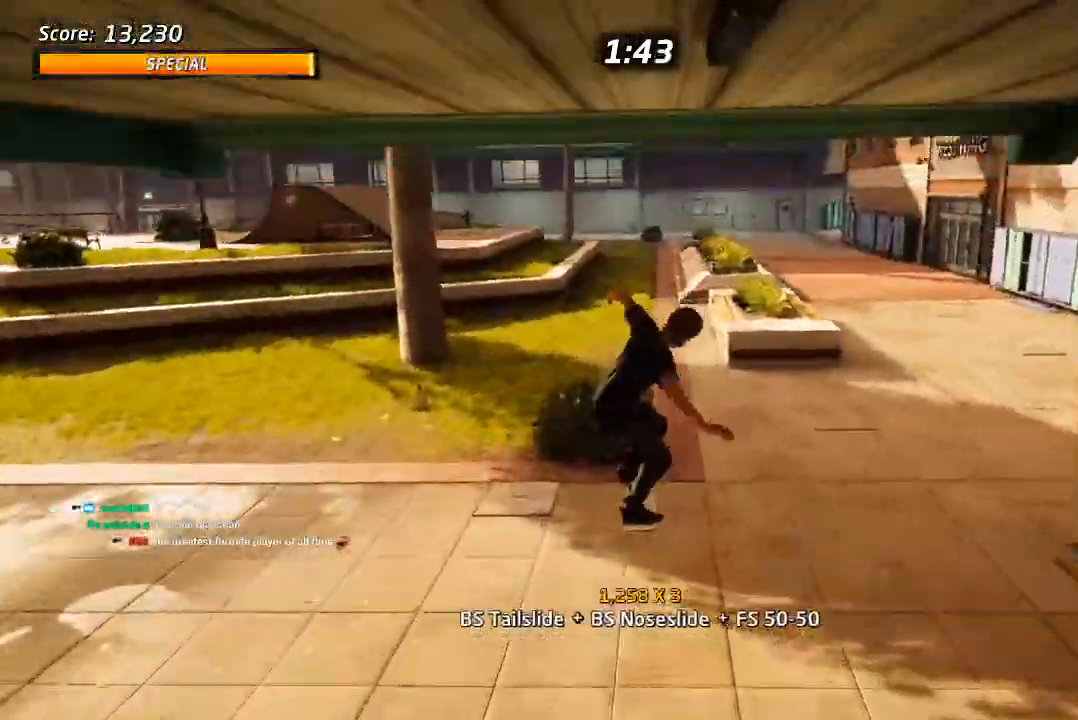
{"dt_ms": 500, "buttons": ["CROSS", "DPAD_UP", "DPAD_LEFT"], "left_stick": "center", "right_stick": "center", "events": [[183, "DPAD_LEFT", "down"], [383, "DPAD_UP", "down"]]}
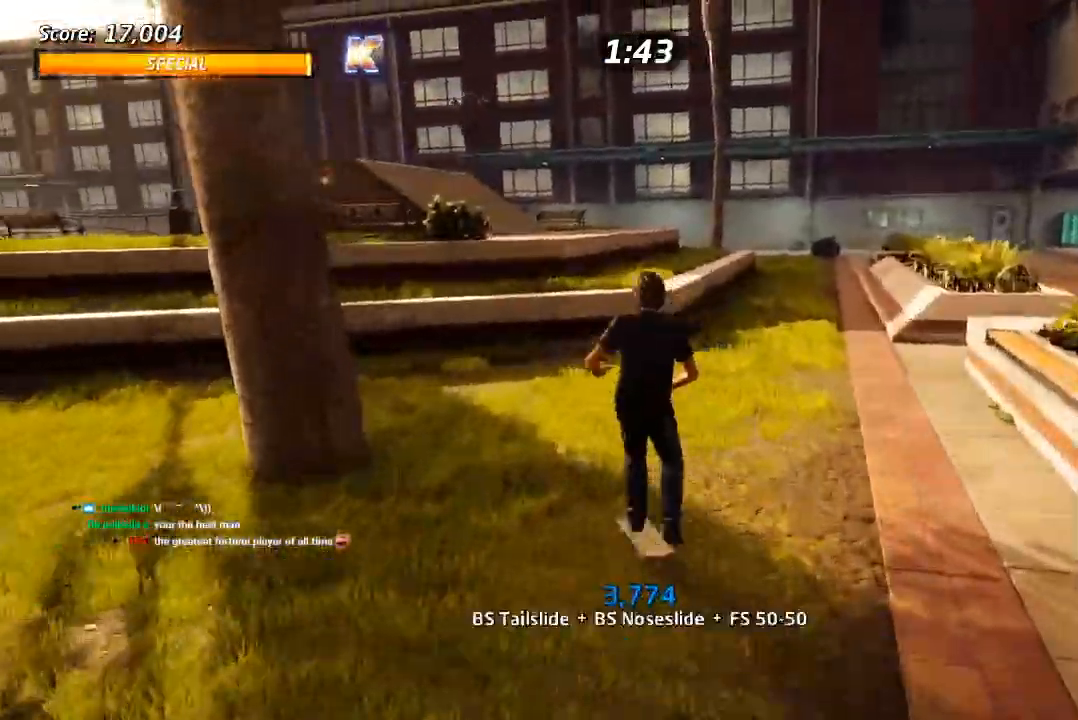
{"dt_ms": 500, "buttons": ["DPAD_UP"], "left_stick": "center", "right_stick": "center", "events": [[200, "DPAD_LEFT", "up"], [217, "CROSS", "up"]]}
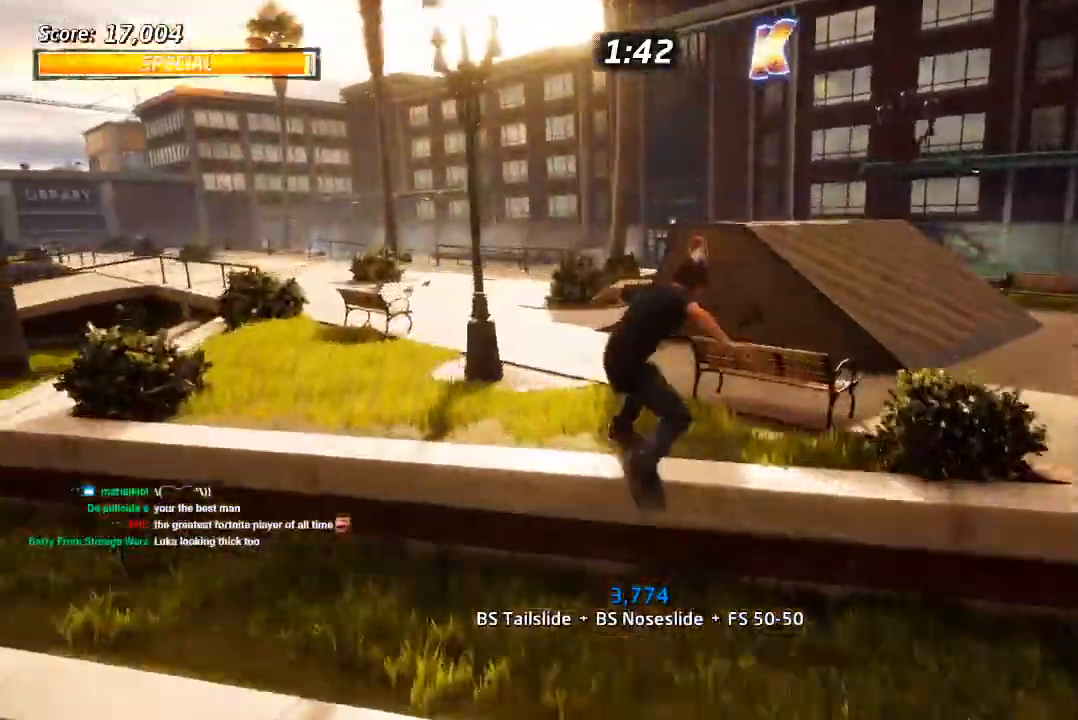
{"dt_ms": 500, "buttons": ["DPAD_DOWN"], "left_stick": "center", "right_stick": "left", "events": [[50, "DPAD_UP", "up"], [117, "right_stick", "left"], [317, "DPAD_LEFT", "down"], [467, "DPAD_DOWN", "down"], [500, "DPAD_LEFT", "up"]]}
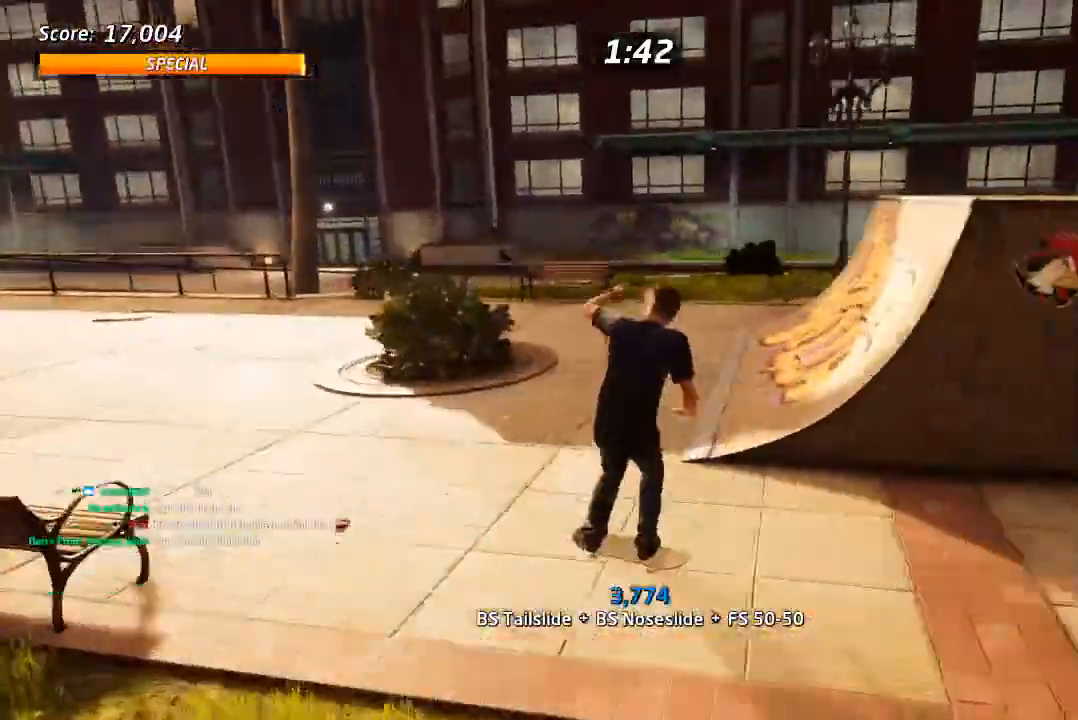
{"dt_ms": 500, "buttons": ["DPAD_DOWN", "DPAD_RIGHT"], "left_stick": "center", "right_stick": "center", "events": [[150, "DPAD_RIGHT", "down"], [167, "R2", "down"], [300, "R2", "up"], [417, "right_stick", "center"]]}
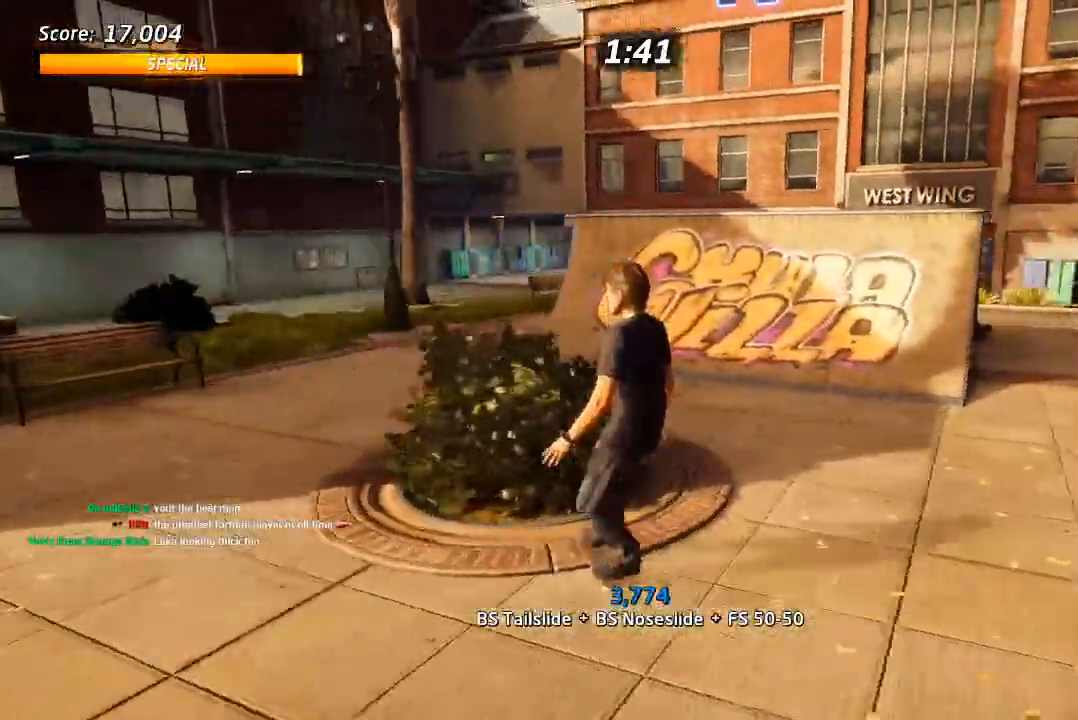
{"dt_ms": 500, "buttons": ["DPAD_DOWN", "DPAD_RIGHT"], "left_stick": "center", "right_stick": "center", "events": []}
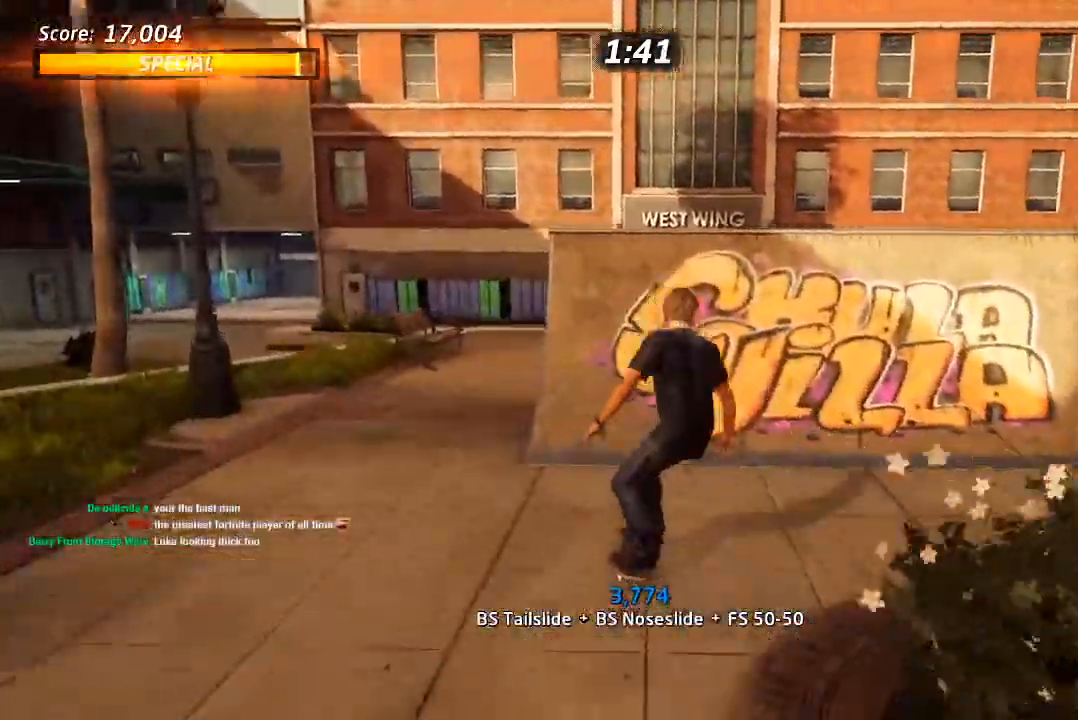
{"dt_ms": 1000, "buttons": [], "left_stick": "center", "right_stick": "center", "events": [[67, "DPAD_DOWN", "up"], [83, "DPAD_RIGHT", "up"], [167, "DPAD_LEFT", "down"], [300, "CROSS", "down"], [350, "DPAD_LEFT", "up"], [483, "CROSS", "up"]]}
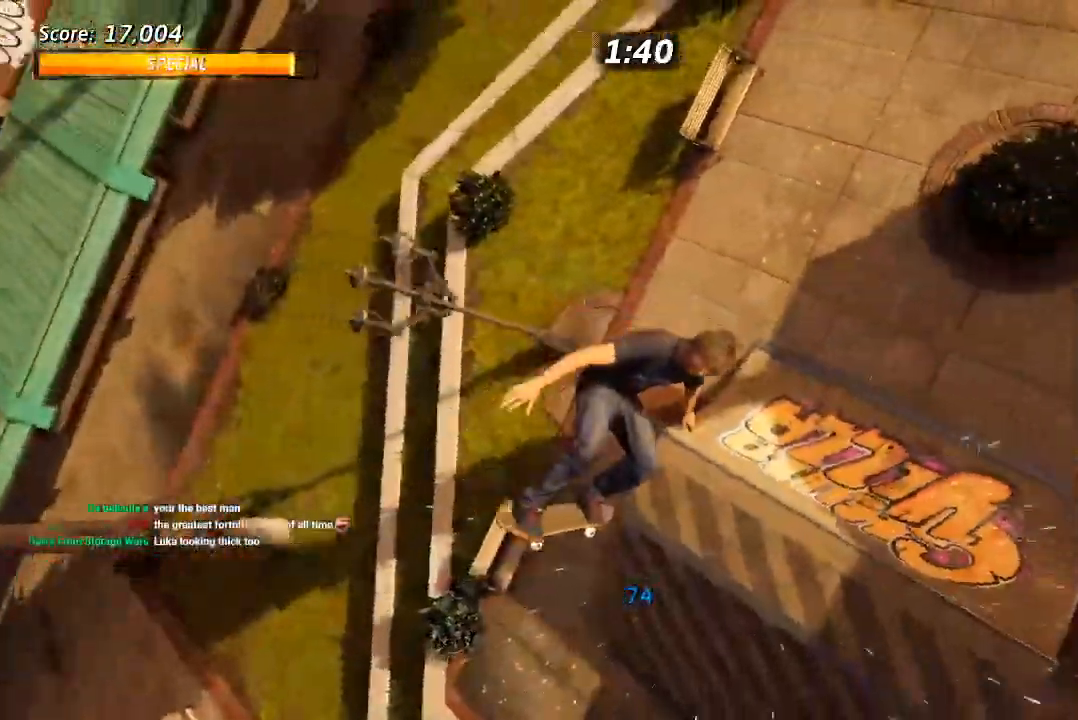
{"dt_ms": 500, "buttons": ["CROSS"], "left_stick": "center", "right_stick": "center", "events": [[300, "CROSS", "down"]]}
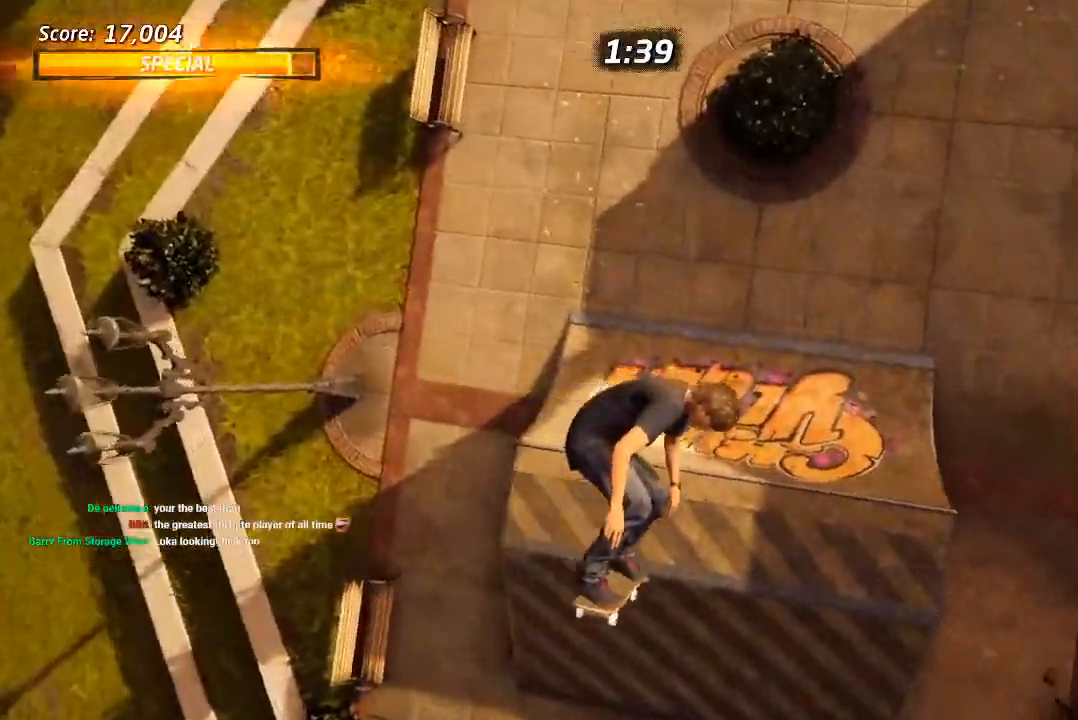
{"dt_ms": 500, "buttons": ["CROSS", "R2", "DPAD_UP", "DPAD_RIGHT"], "left_stick": "center", "right_stick": "center", "events": [[317, "R2", "down"], [483, "DPAD_RIGHT", "down"], [500, "DPAD_UP", "down"]]}
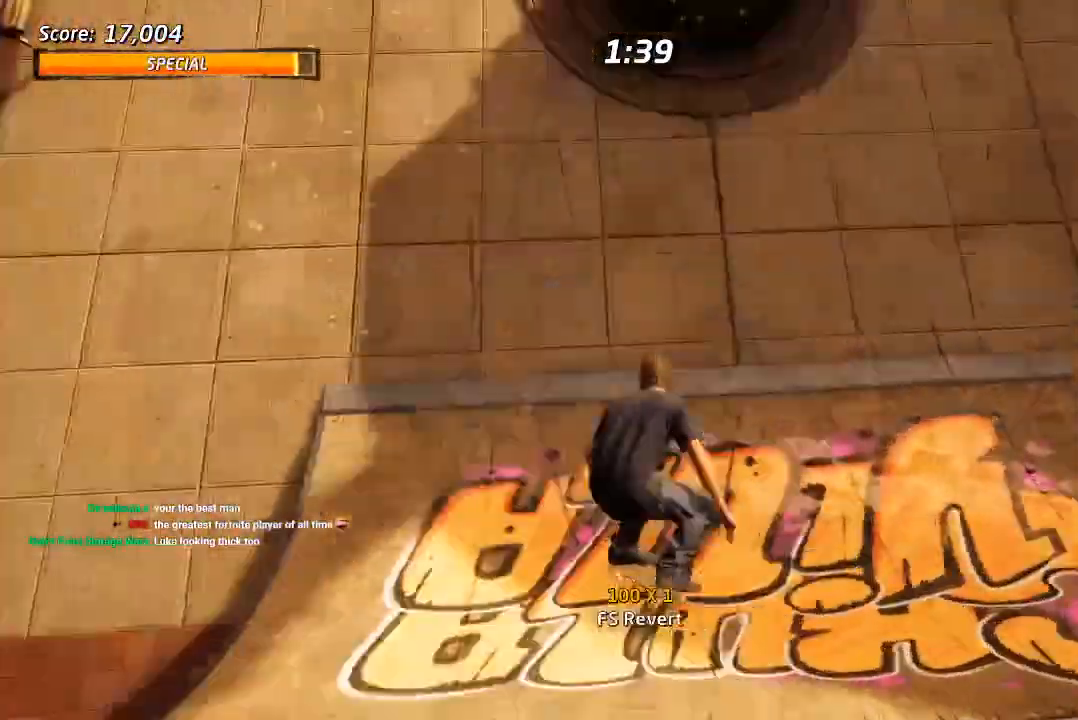
{"dt_ms": 500, "buttons": ["L1"], "left_stick": "center", "right_stick": "center", "events": [[50, "L1", "down"], [67, "R2", "up"], [100, "SQUARE", "down"], [117, "CROSS", "up"], [233, "SQUARE", "up"], [283, "SQUARE", "down"], [300, "DPAD_RIGHT", "up"], [317, "DPAD_UP", "up"], [417, "DPAD_UP", "down"], [450, "SQUARE", "up"], [467, "DPAD_UP", "up"]]}
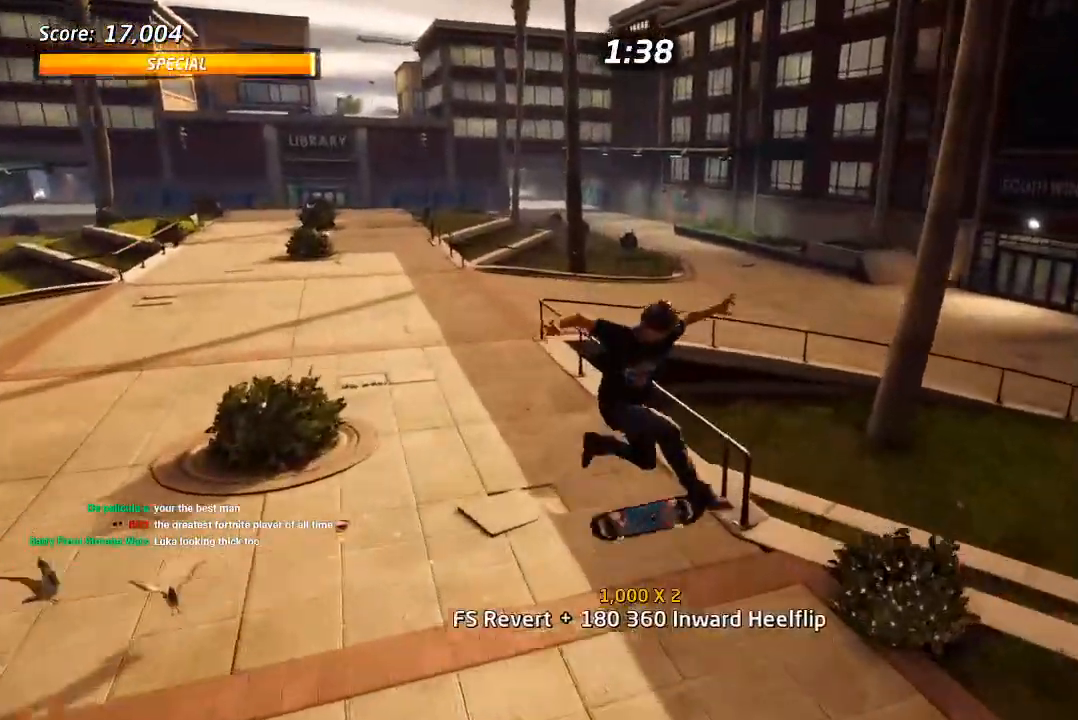
{"dt_ms": 500, "buttons": ["L1", "DPAD_UP", "DPAD_LEFT"], "left_stick": "center", "right_stick": "center", "events": [[33, "DPAD_DOWN", "down"], [50, "L1", "up"], [133, "CROSS", "down"], [133, "DPAD_DOWN", "up"], [150, "DPAD_UP", "down"], [300, "DPAD_LEFT", "down"], [367, "CROSS", "up"], [367, "L1", "down"]]}
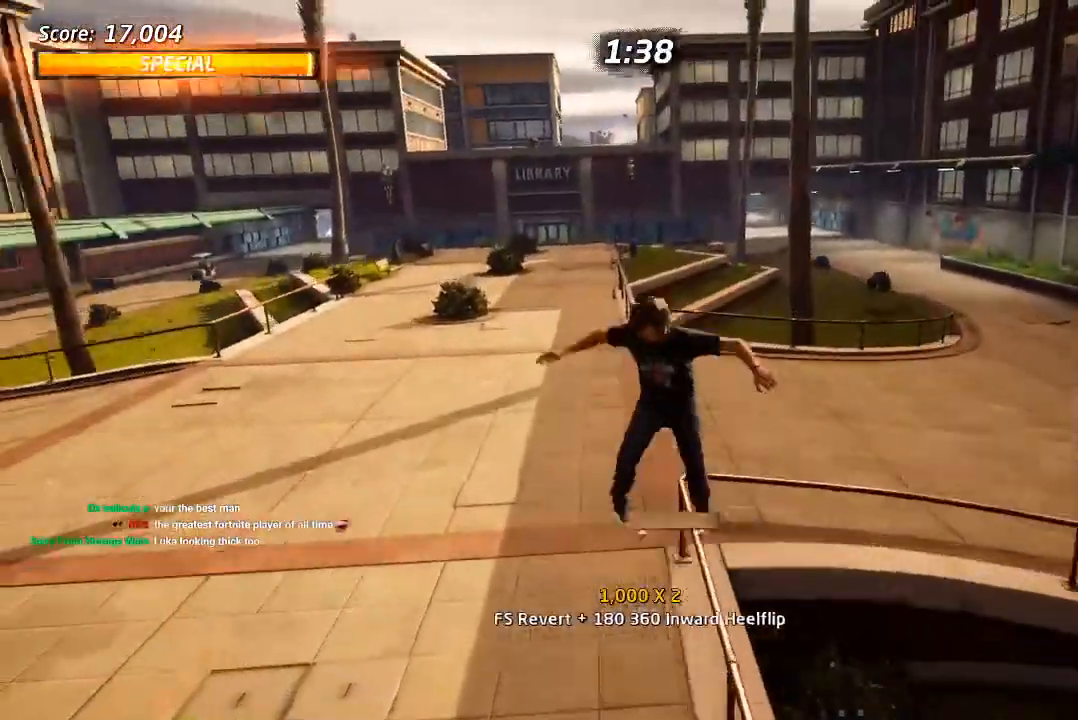
{"dt_ms": 500, "buttons": ["CROSS"], "left_stick": "center", "right_stick": "center", "events": [[100, "DPAD_LEFT", "up"], [150, "right_stick", "left"], [167, "DPAD_UP", "up"], [317, "L1", "up"], [367, "right_stick", "center"], [450, "CROSS", "down"]]}
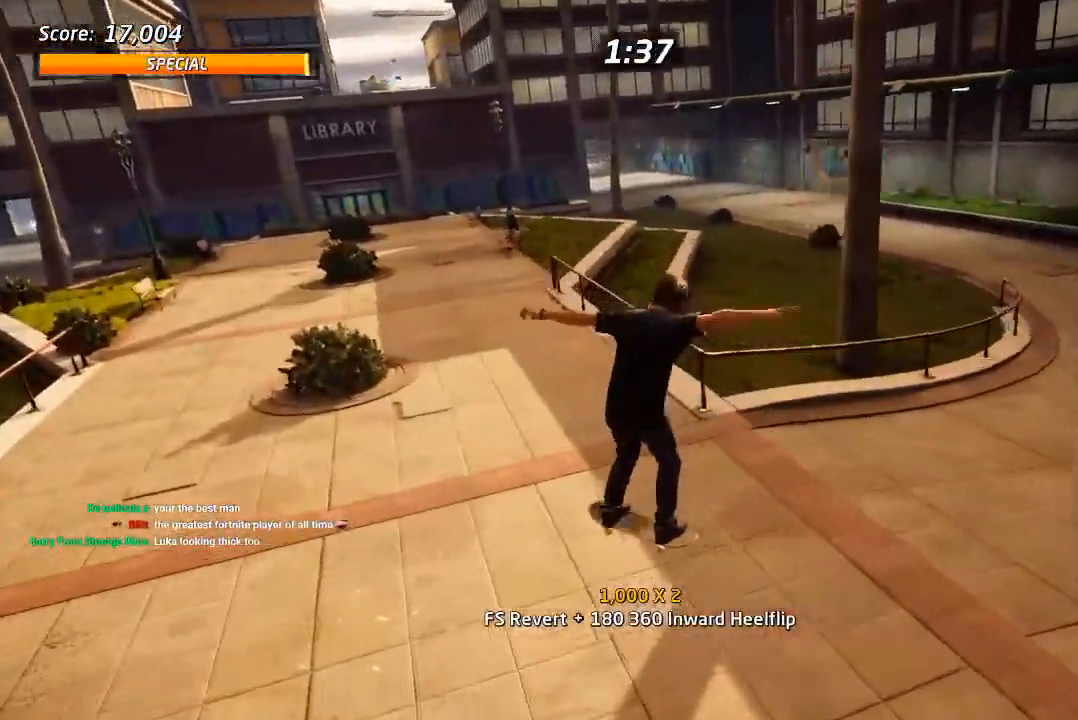
{"dt_ms": 500, "buttons": ["CROSS", "DPAD_RIGHT"], "left_stick": "center", "right_stick": "center", "events": [[267, "DPAD_RIGHT", "down"]]}